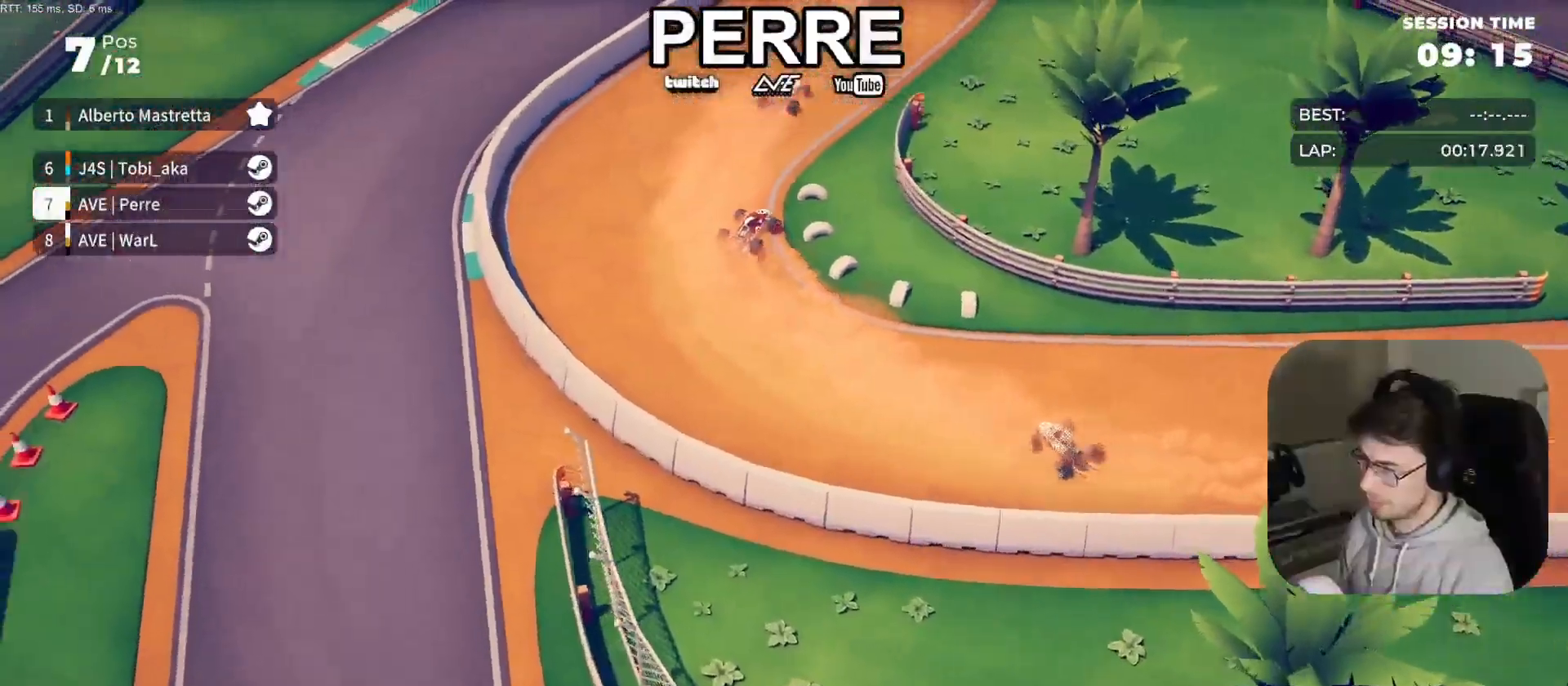
Gameplay with a controller (PlayStation layout); each line is a JSON object with the inputs held at the frame after it. "events" lists button and stick changes between this image and that frame as [ms after this image, input, new state], when the widget could be followed in between. Not read: right_stick.
{"buttons": ["R2"], "left_stick": "right", "events": [[200, "left_stick", "center"], [300, "left_stick", "right"]]}
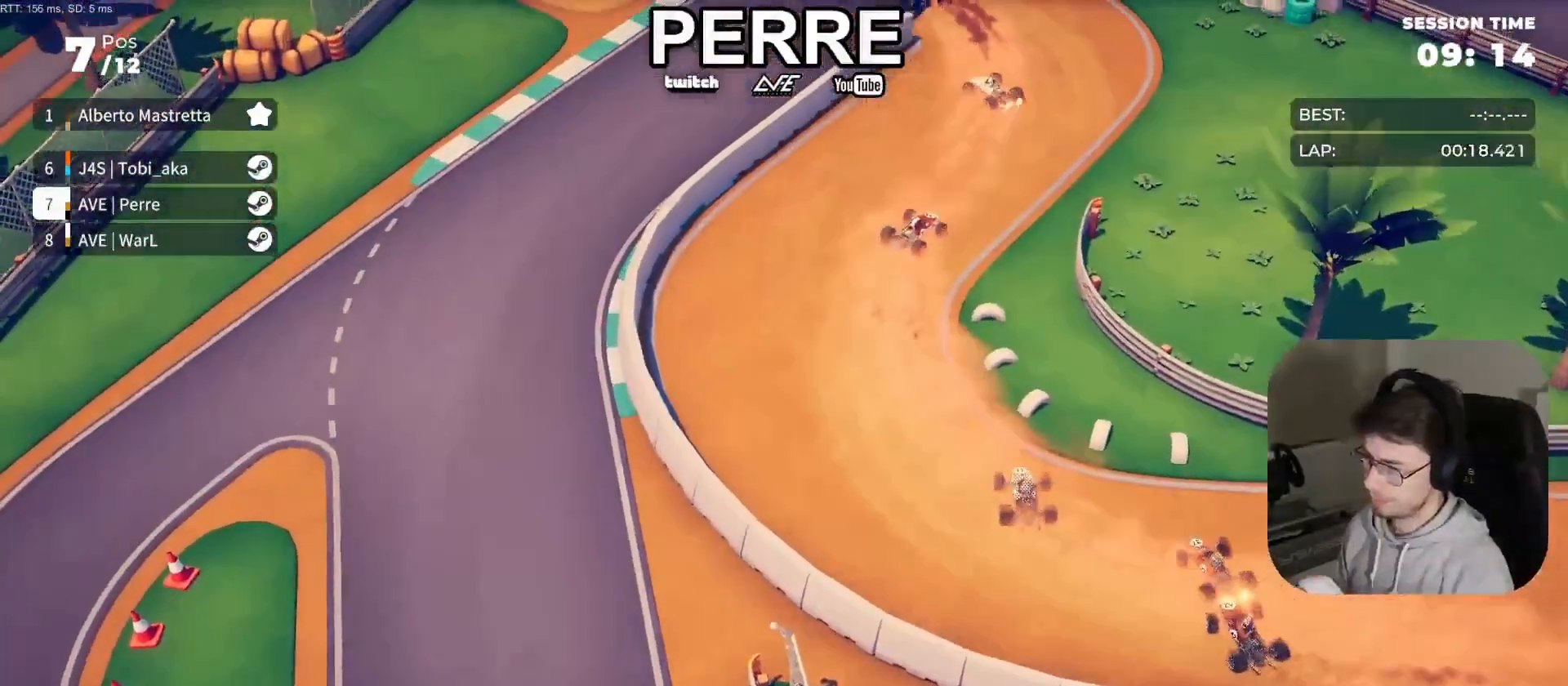
{"buttons": ["R2"], "left_stick": "right", "events": []}
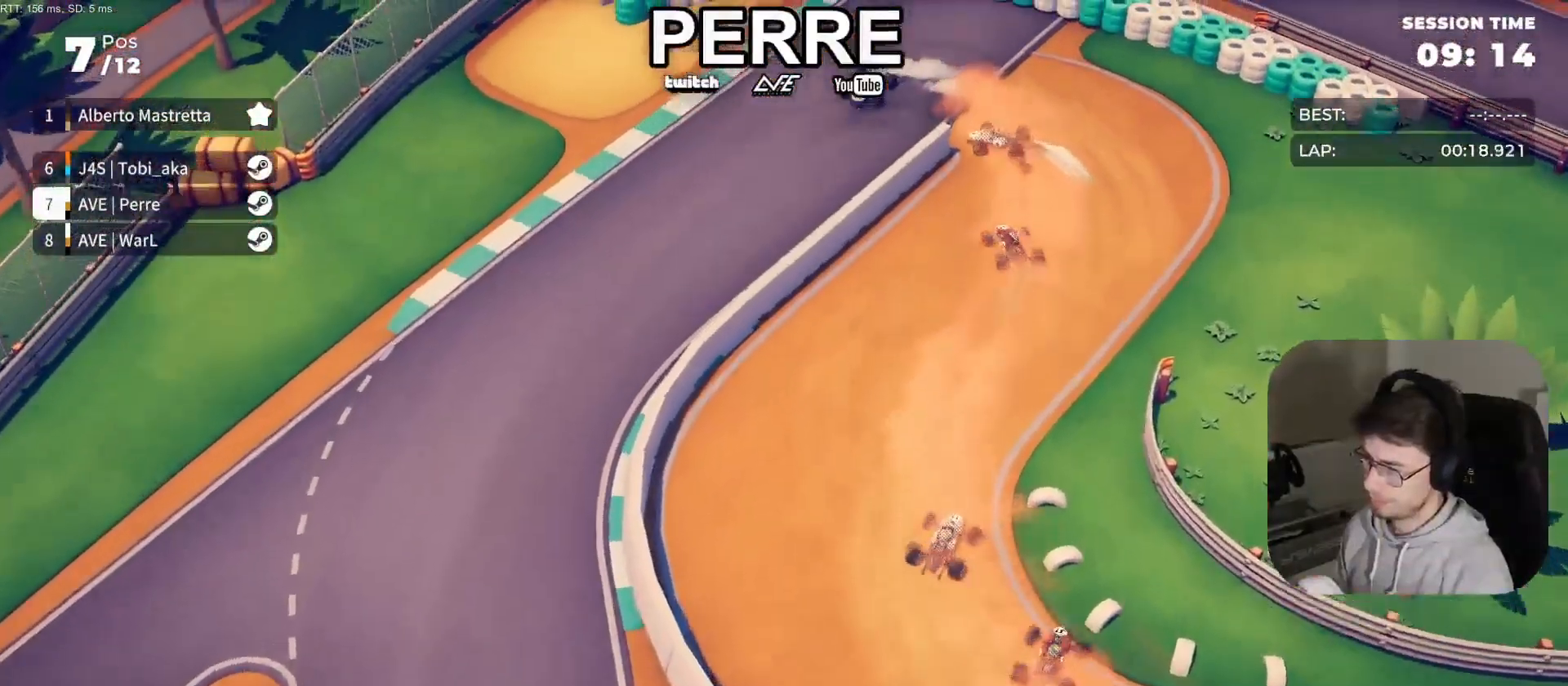
{"buttons": ["R2"], "left_stick": "left", "events": [[117, "left_stick", "center"], [200, "left_stick", "left"]]}
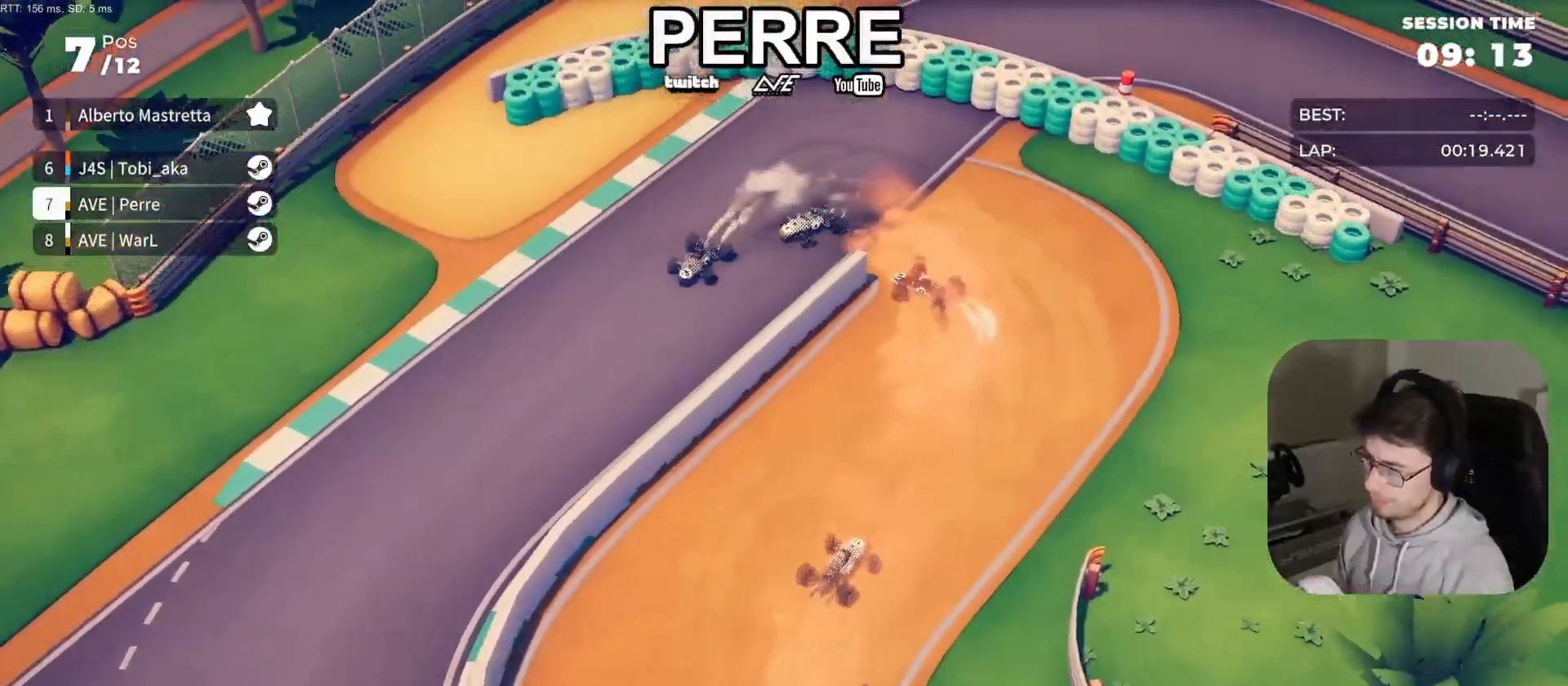
{"buttons": ["L2"], "left_stick": "left", "events": [[217, "L2", "down"], [333, "R2", "up"]]}
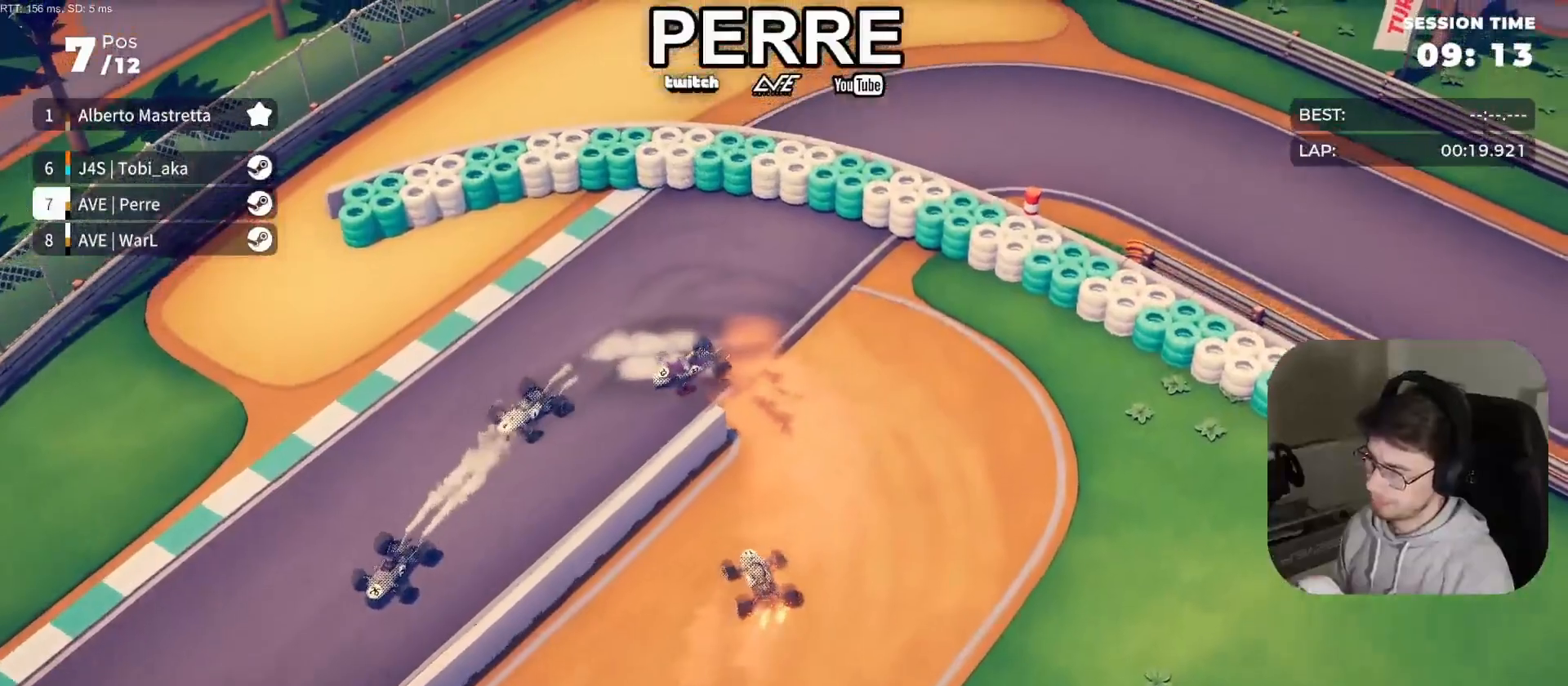
{"buttons": ["R2"], "left_stick": "left", "events": [[67, "R2", "down"], [117, "L2", "up"]]}
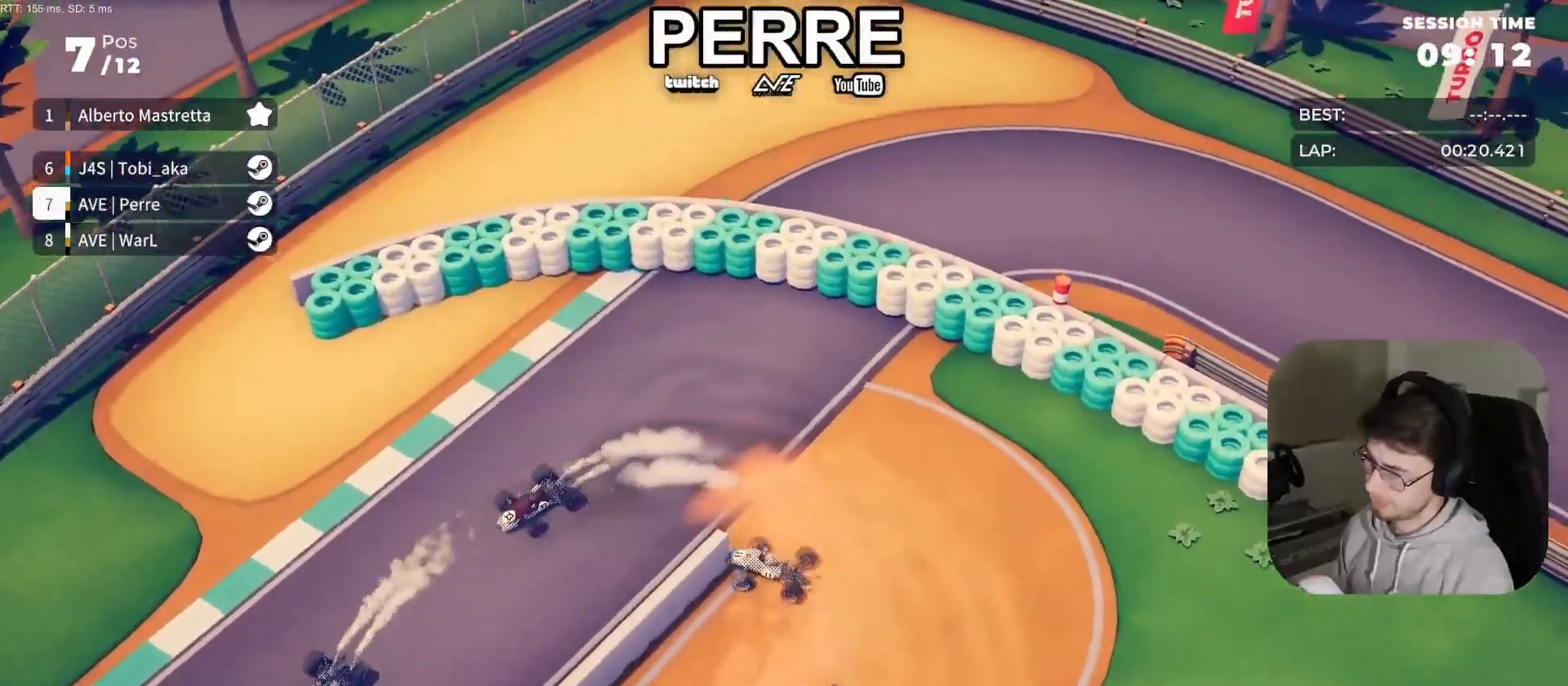
{"buttons": ["R2"], "left_stick": "right", "events": [[133, "left_stick", "center"], [233, "left_stick", "right"]]}
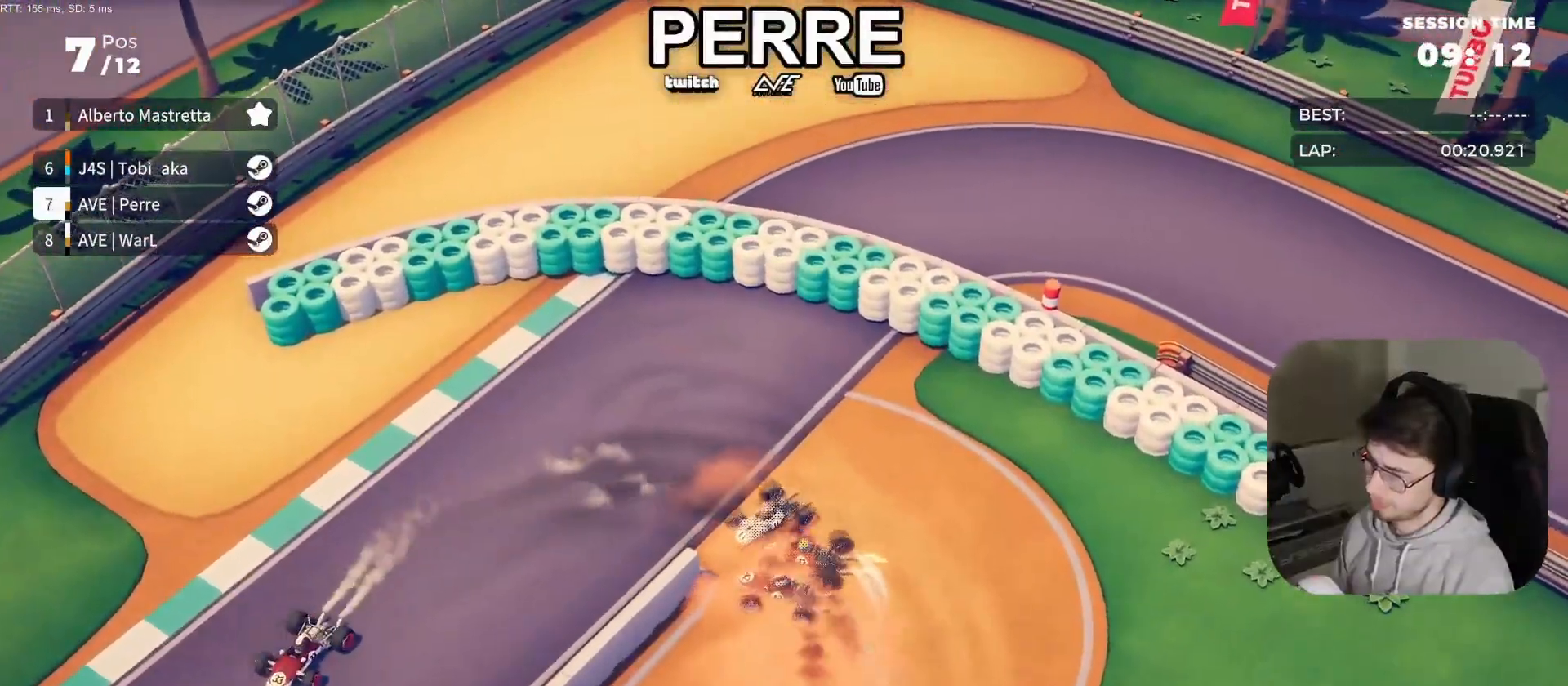
{"buttons": ["R2"], "left_stick": "right", "events": []}
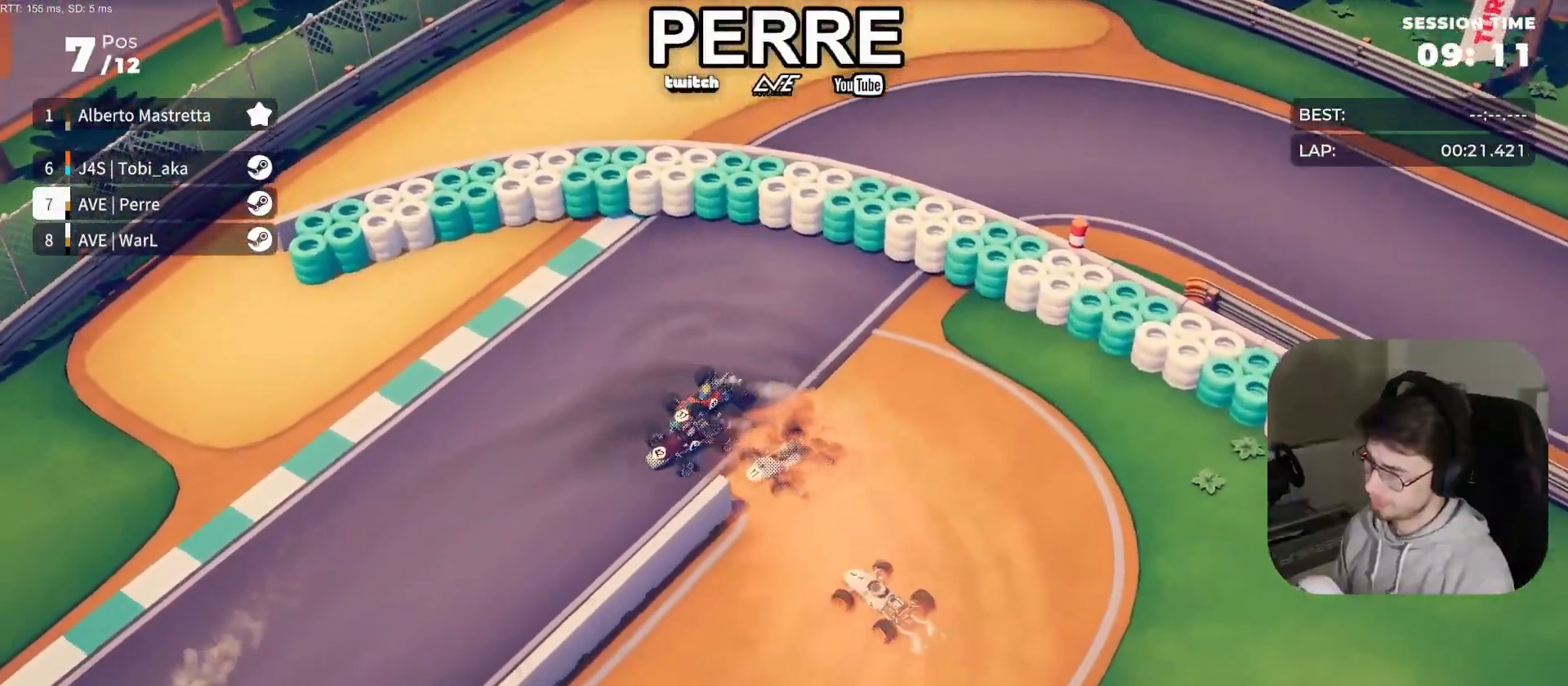
{"buttons": ["R2"], "left_stick": "center", "events": [[483, "left_stick", "center"]]}
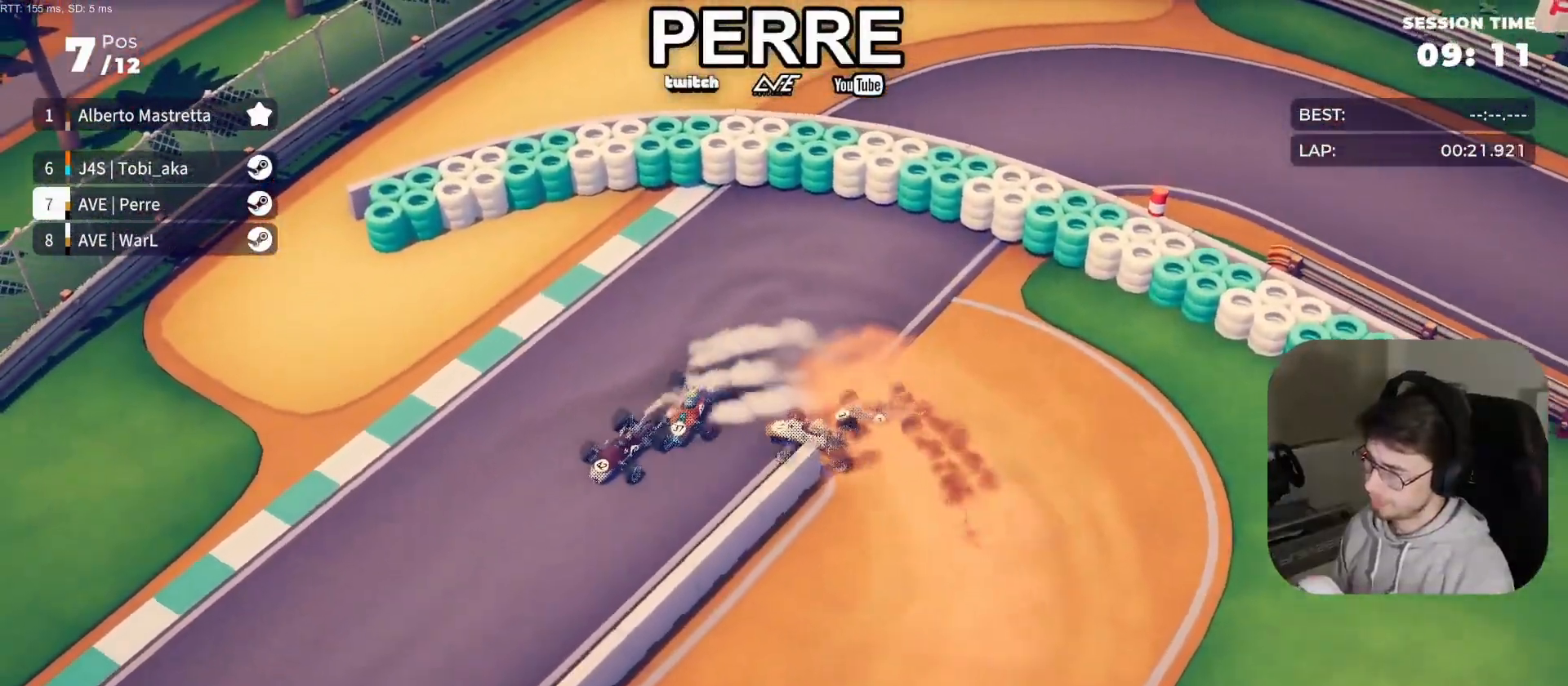
{"buttons": ["R2"], "left_stick": "left", "events": [[17, "left_stick", "left"]]}
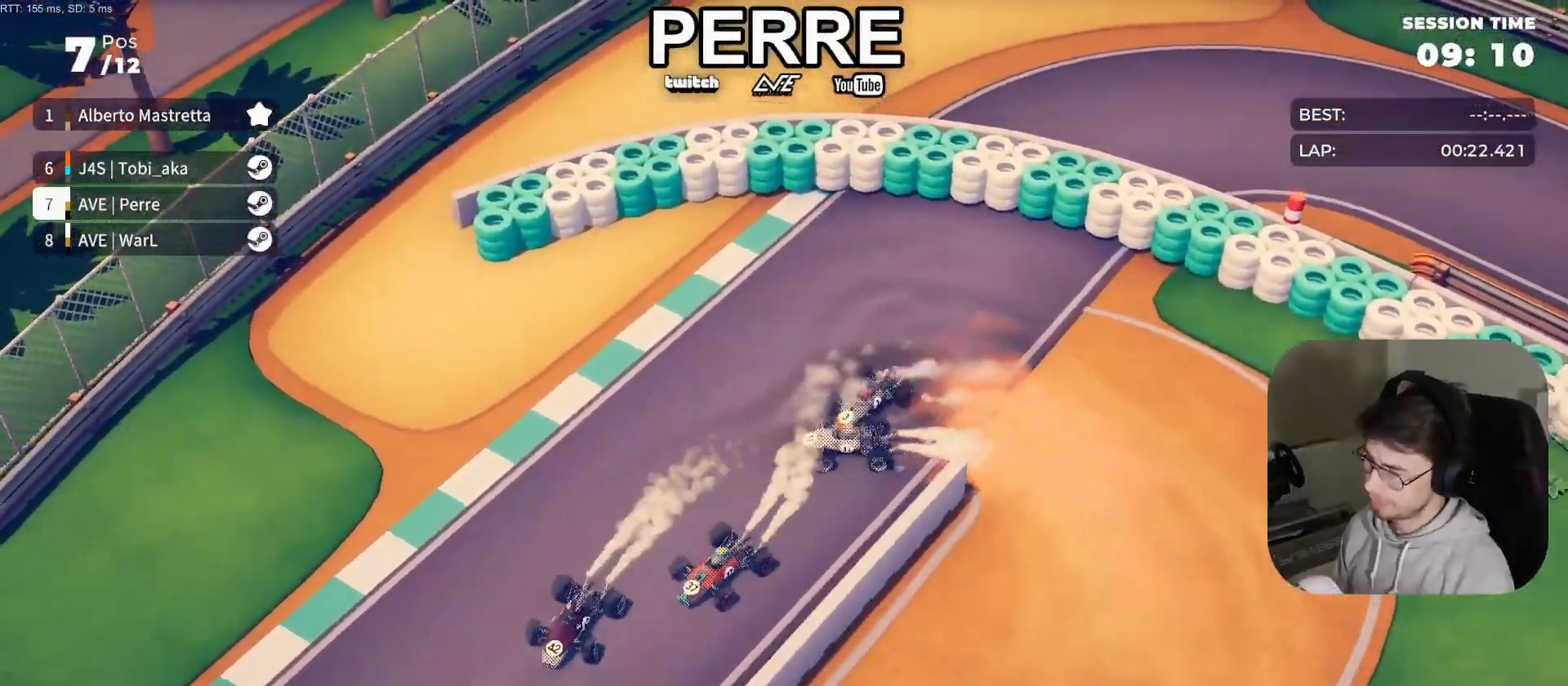
{"buttons": ["R2"], "left_stick": "center", "events": [[283, "R1", "down"], [383, "R1", "up"], [500, "left_stick", "center"]]}